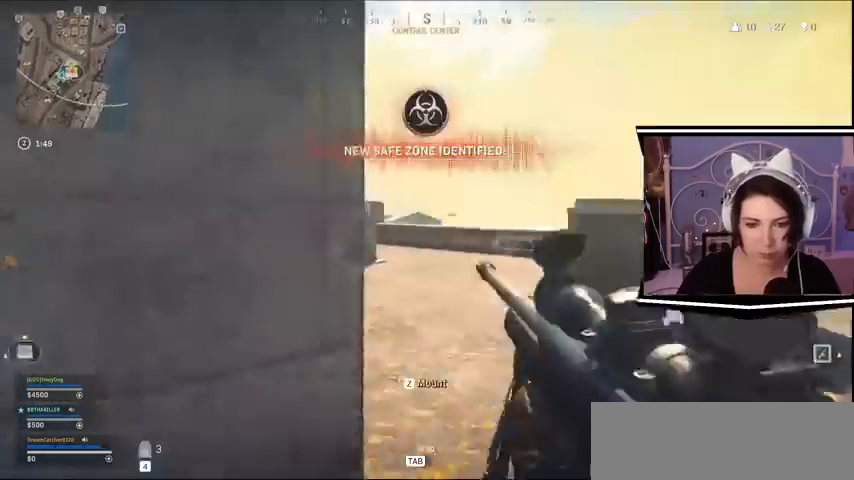
Gameplay with keyboard; each line is a JSON object with the keys held at the frame after it. "events" lists presses ("down") and releases ("up") of "a", "alt_l", "alt_r", "b", "c", "caps_lock", "ctrl_l", "ctrl_r", "d", "e", "escape", "f", "f1", "f10", "f11", "f12", "f2", "f3", "f4", "f5", "f6", "f7", "f8", "f9", "g", "h", "i", "j", "k", "l", "m", "n", "o", "p", "q", "r", "return", "s", "shift_l", "shift_r", "space", "t", "tab", "u", "v", "w", "x", "y" and "z" between this image and that frame as [ms after this image, input, new state], when the widget could be followed in between. No other keys are recorded. Mouse input is not recorded.
{"keys": ["r", "w"]}
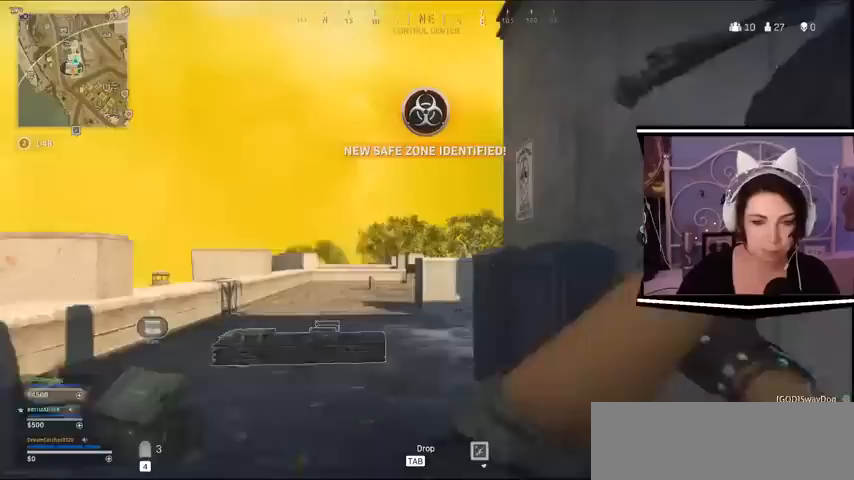
{"keys": ["w"], "events": [[133, "r", "up"]]}
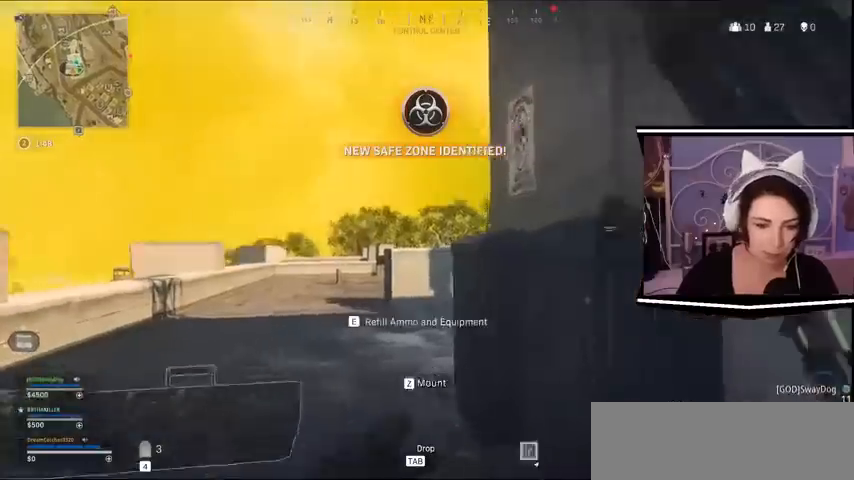
{"keys": ["w"], "events": []}
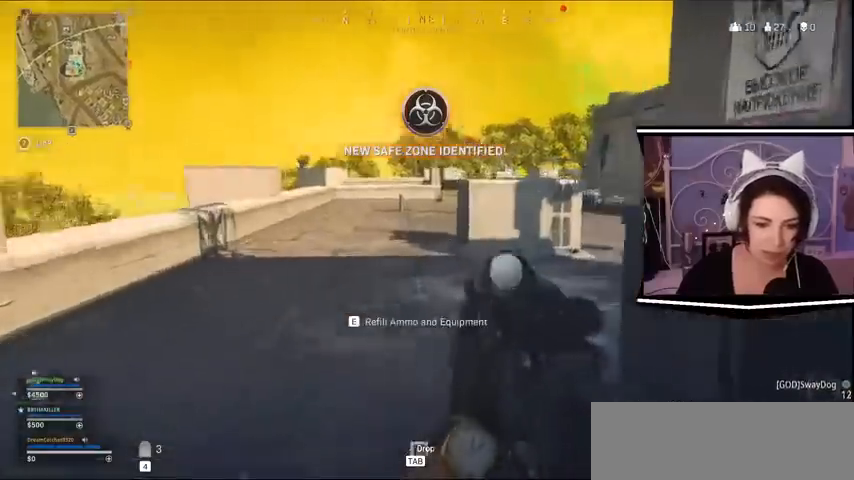
{"keys": ["a", "w"], "events": [[367, "a", "down"]]}
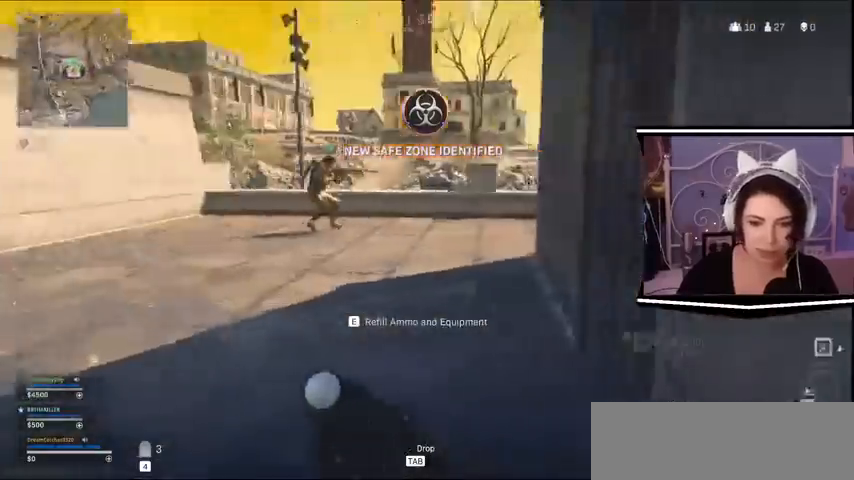
{"keys": [], "events": [[367, "a", "up"], [500, "w", "up"]]}
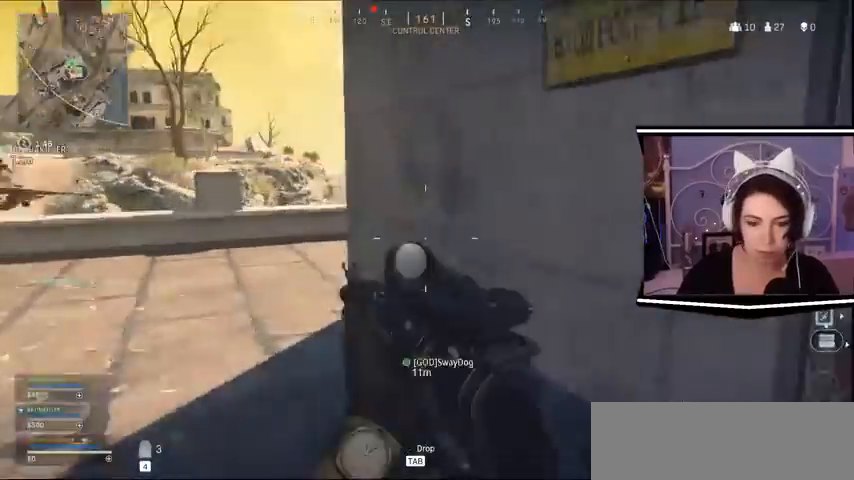
{"keys": ["s"]}
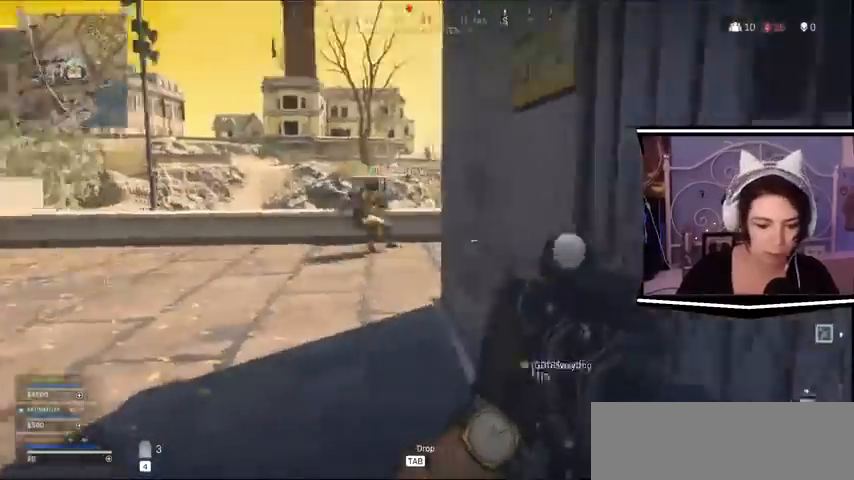
{"keys": ["a"], "events": [[33, "a", "down"], [33, "s", "up"]]}
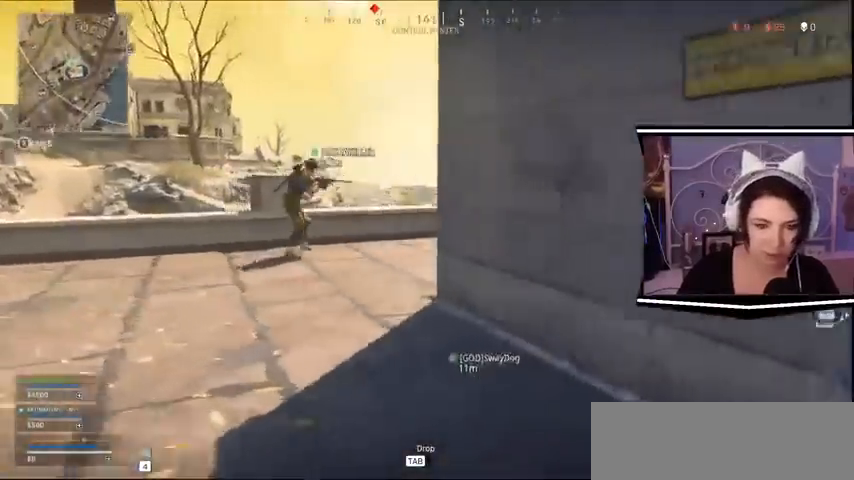
{"keys": ["a", "w"], "events": [[300, "w", "down"]]}
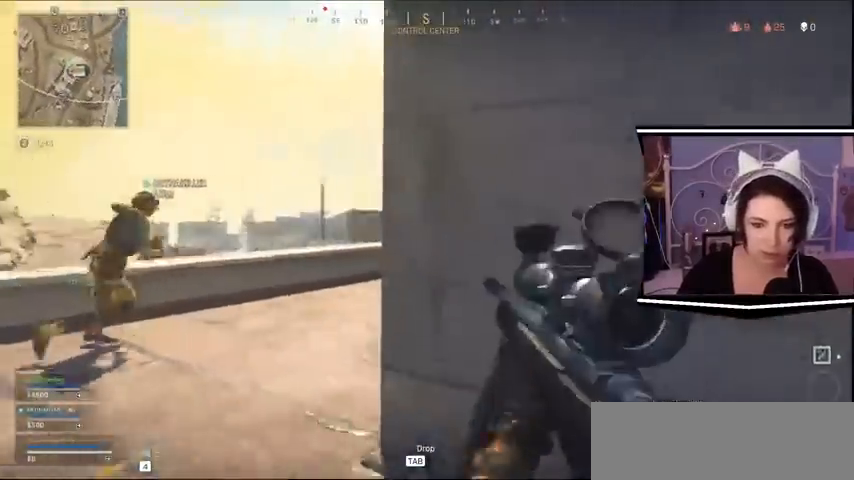
{"keys": ["a", "w"], "events": []}
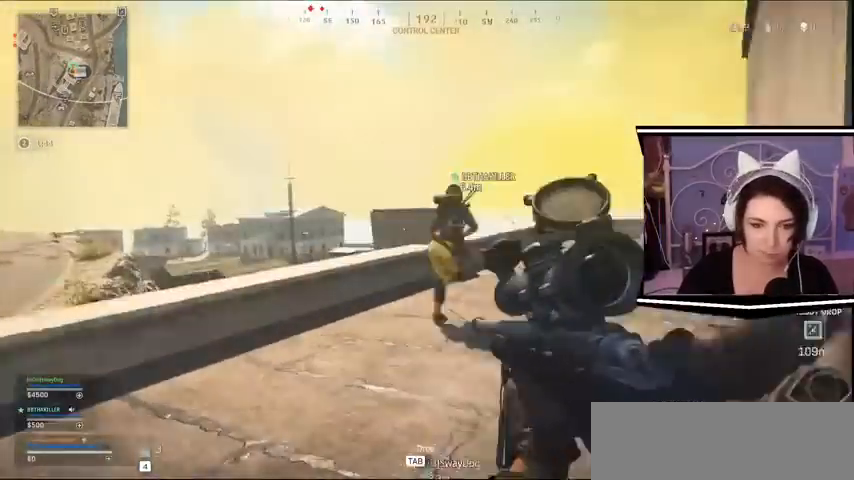
{"keys": ["a"], "events": [[267, "w", "up"]]}
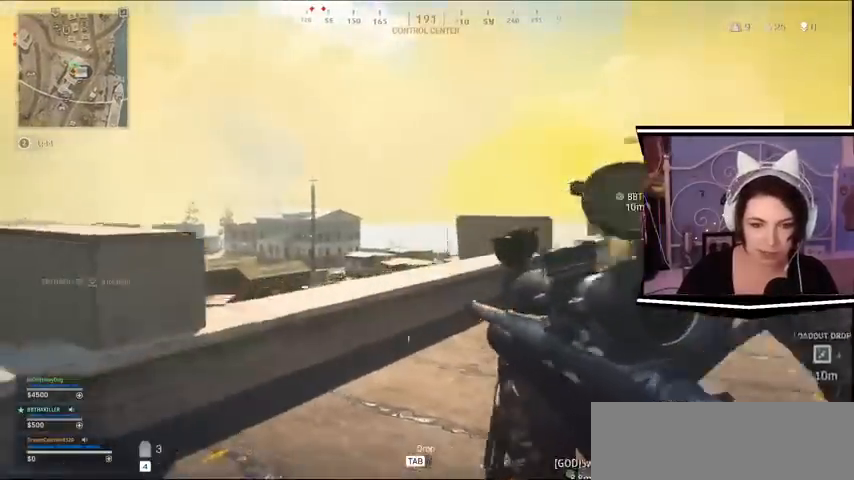
{"keys": ["a", "s"]}
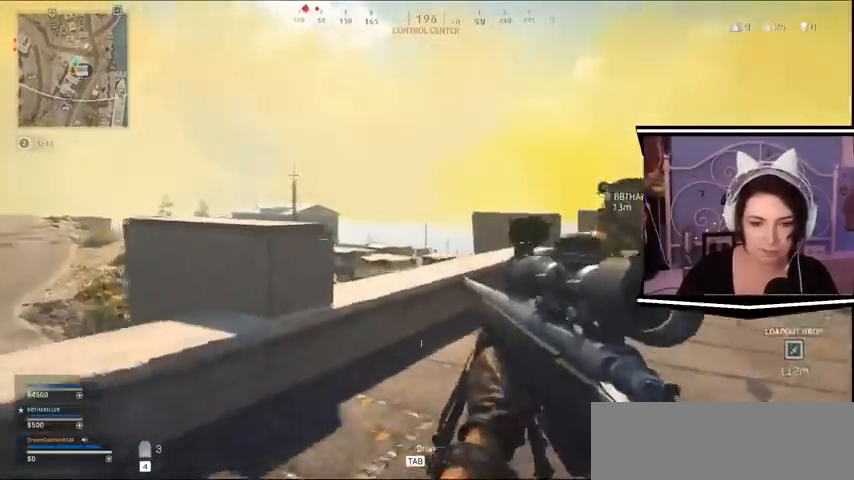
{"keys": ["w"], "events": [[33, "a", "up"], [33, "d", "down"], [100, "s", "up"], [300, "w", "down"], [400, "d", "up"]]}
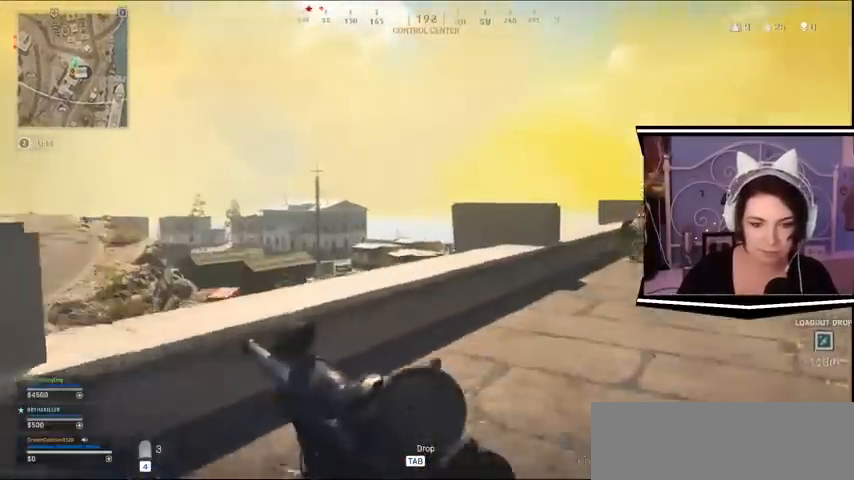
{"keys": ["a", "w"]}
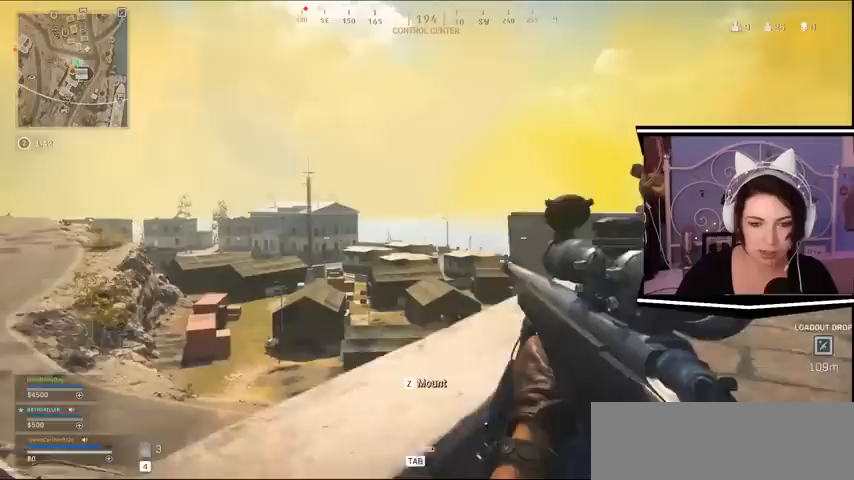
{"keys": ["d"]}